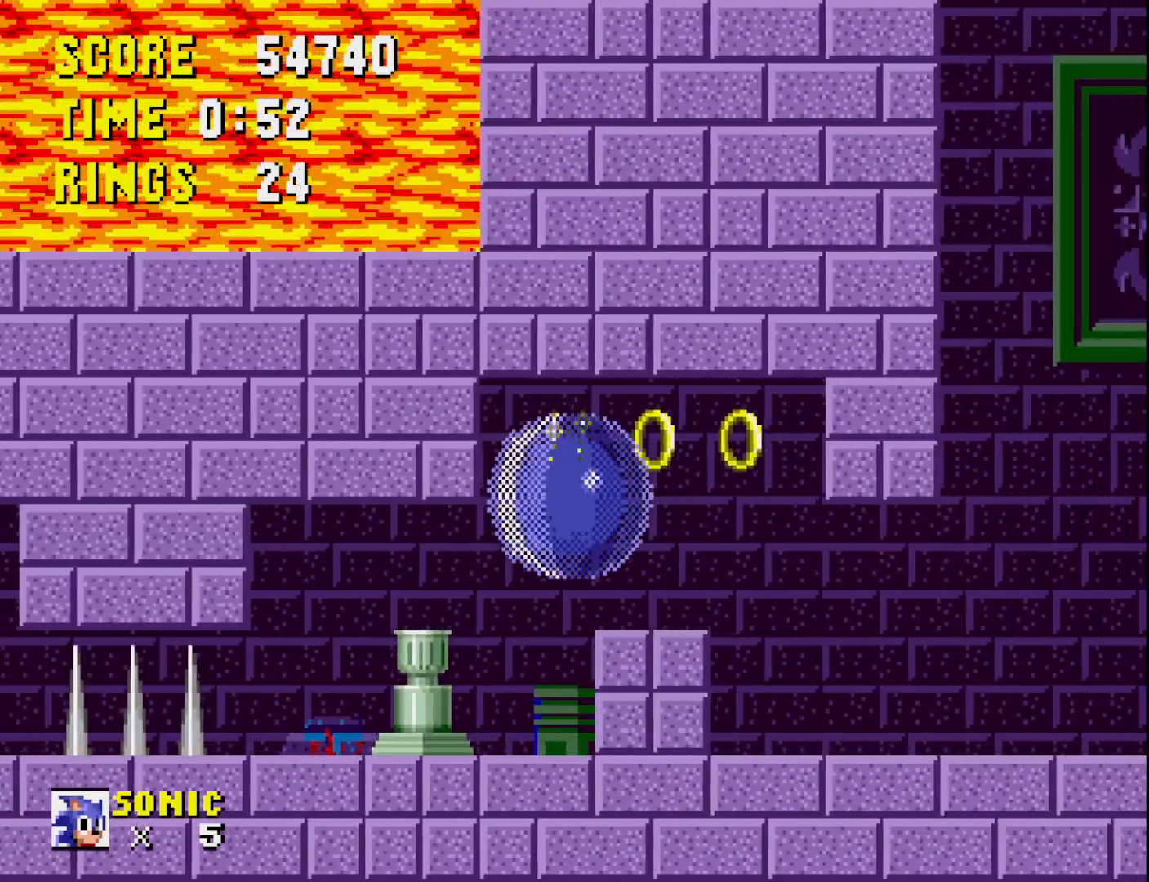
Gameplay with a controller (Xbox layout); each line is a JSON object with the inputs held at the frame after it. "events" lists button and stick changes between this image and that frame as [ms after this image, input, new state], when the widget could be followed in between. Not read: left_stick.
{"buttons": ["DPAD_RIGHT"], "right_stick": "center", "events": [[117, "DPAD_RIGHT", "down"], [150, "A", "up"], [250, "DPAD_RIGHT", "up"], [417, "DPAD_RIGHT", "down"]]}
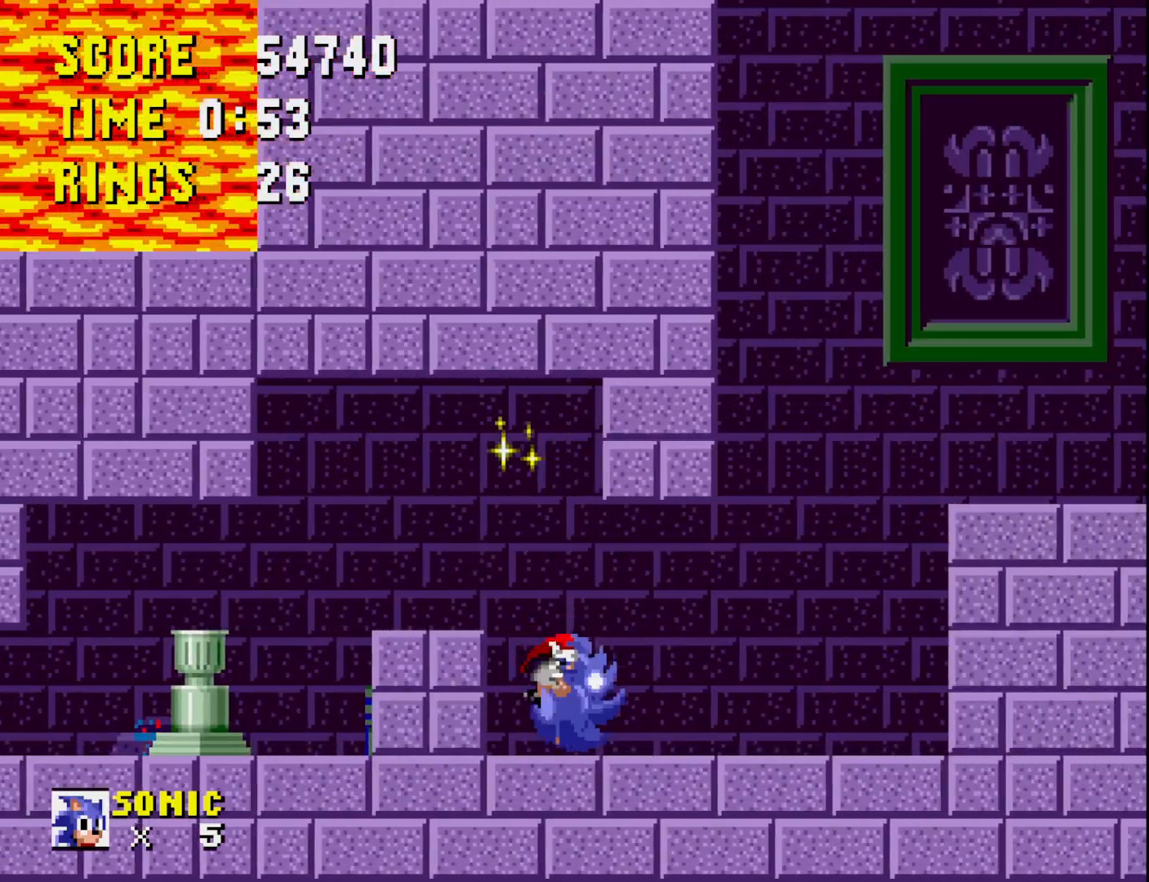
{"buttons": ["A"], "right_stick": "center", "events": [[467, "A", "down"], [500, "DPAD_RIGHT", "up"]]}
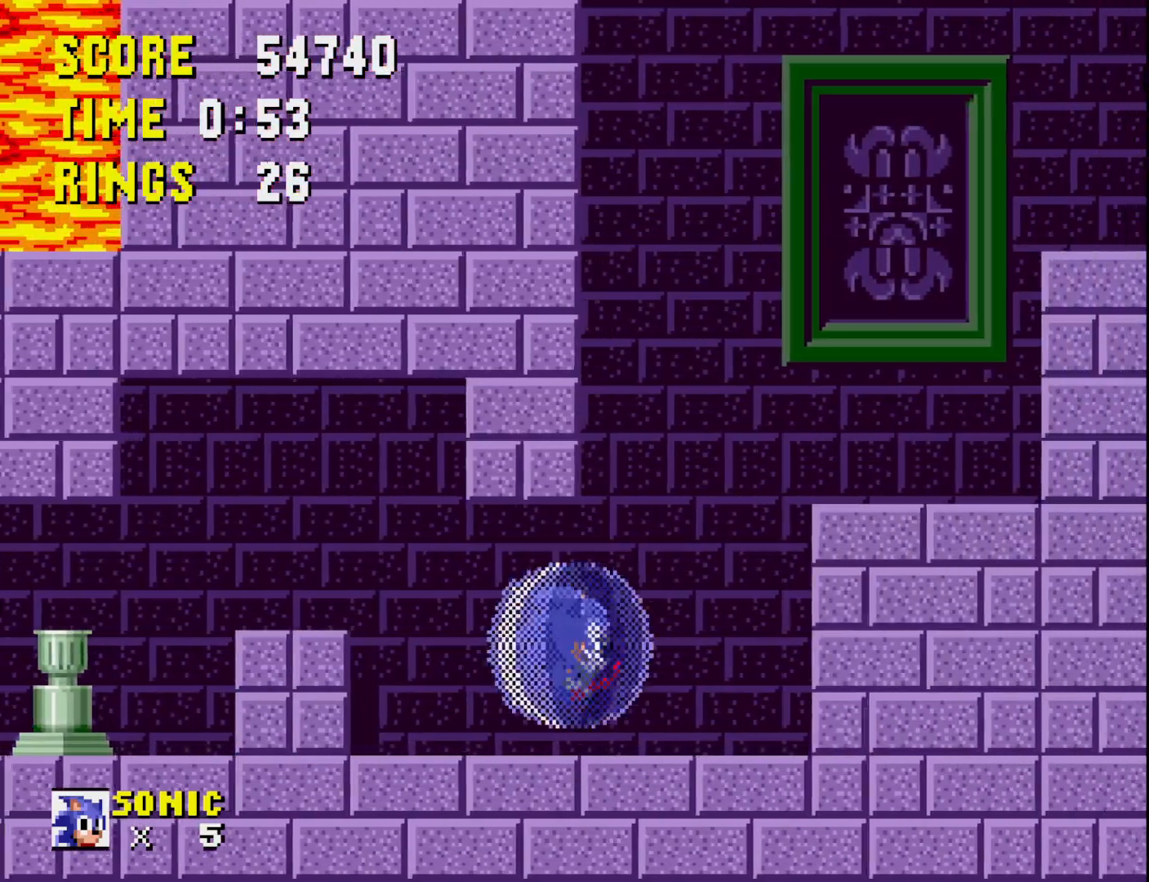
{"buttons": [], "right_stick": "center", "events": [[317, "A", "up"]]}
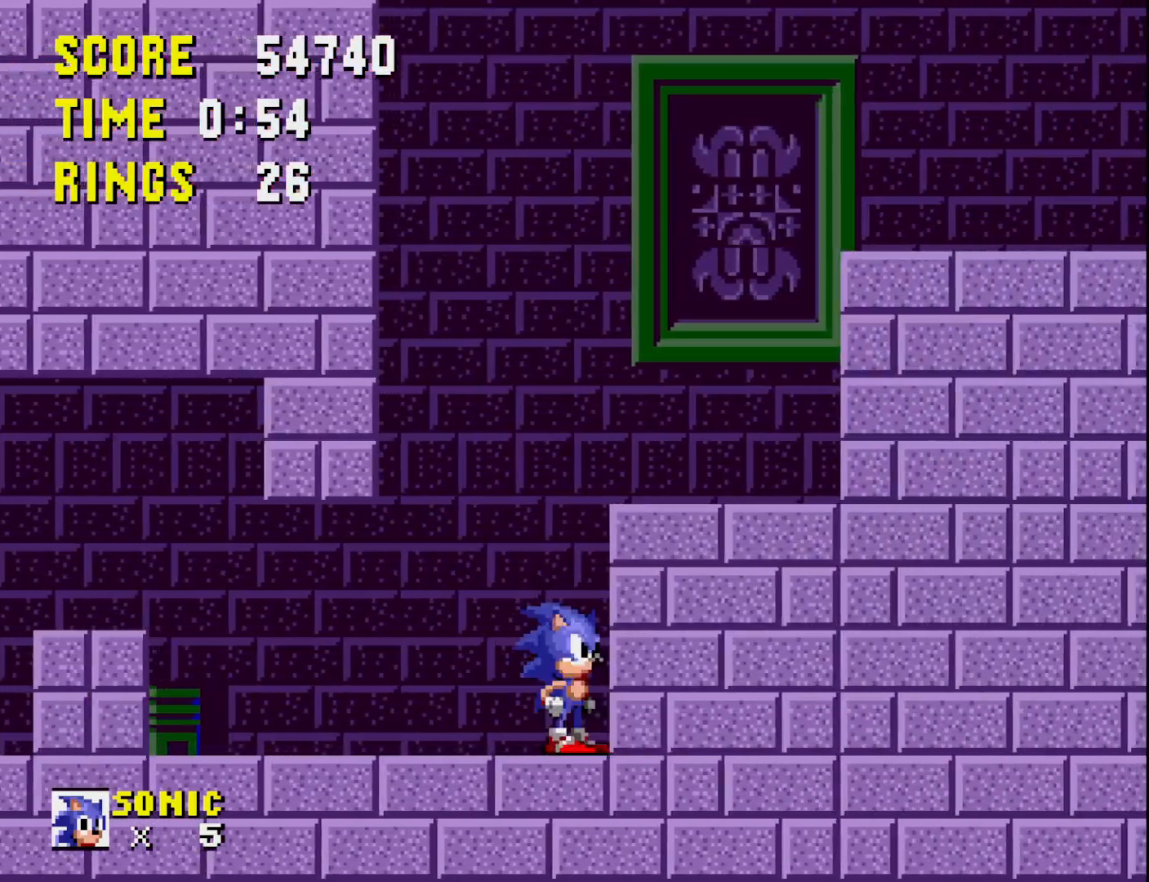
{"buttons": ["DPAD_RIGHT"], "right_stick": "center", "events": [[33, "A", "down"], [233, "A", "up"], [250, "DPAD_RIGHT", "down"]]}
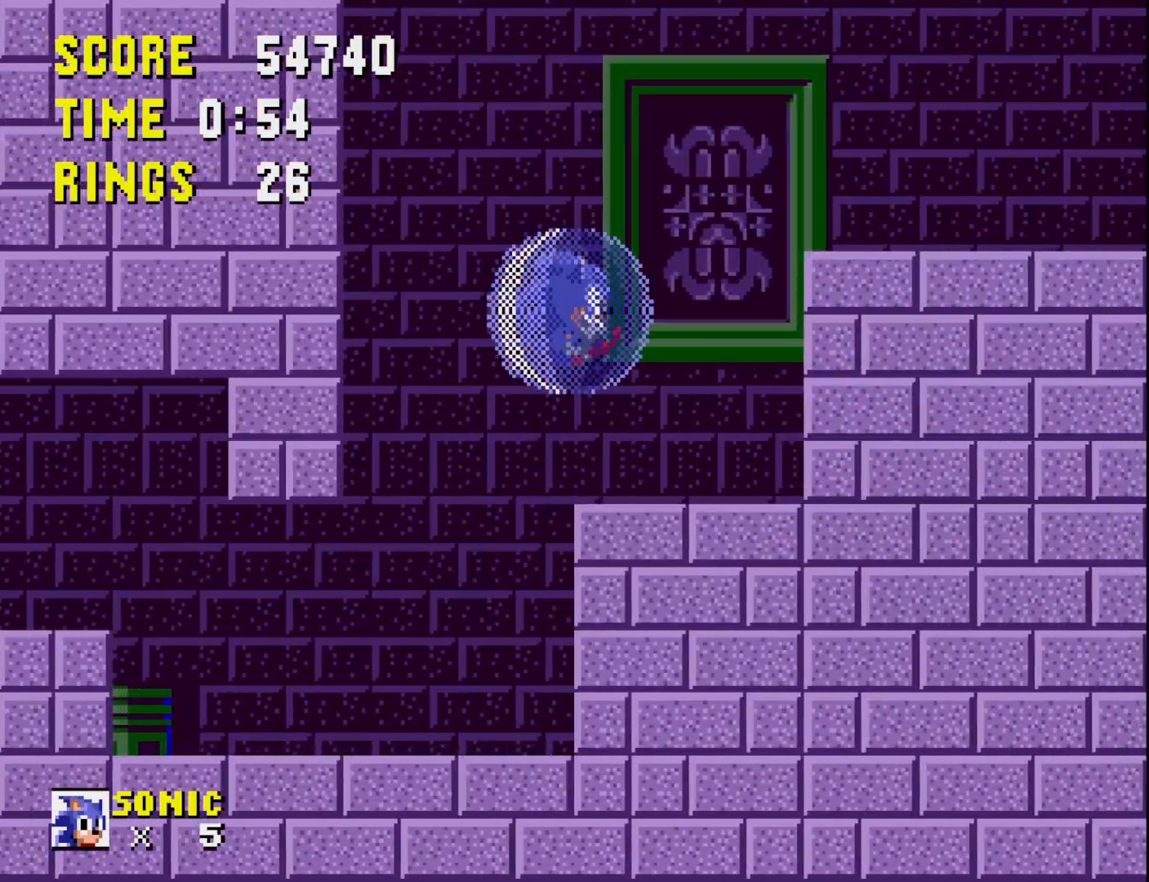
{"buttons": ["DPAD_RIGHT"], "right_stick": "center", "events": [[17, "DPAD_RIGHT", "up"], [350, "A", "down"], [383, "DPAD_RIGHT", "down"], [483, "A", "up"]]}
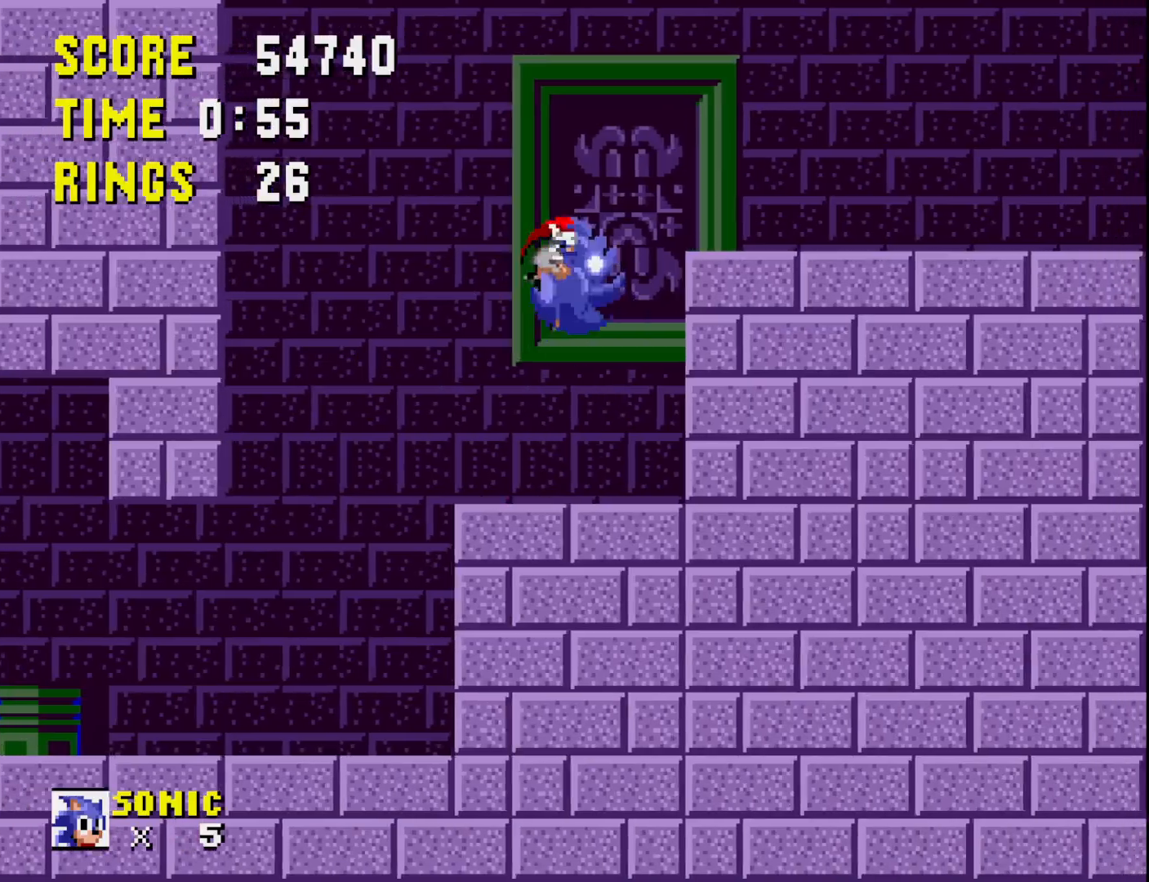
{"buttons": ["DPAD_RIGHT"], "right_stick": "center", "events": []}
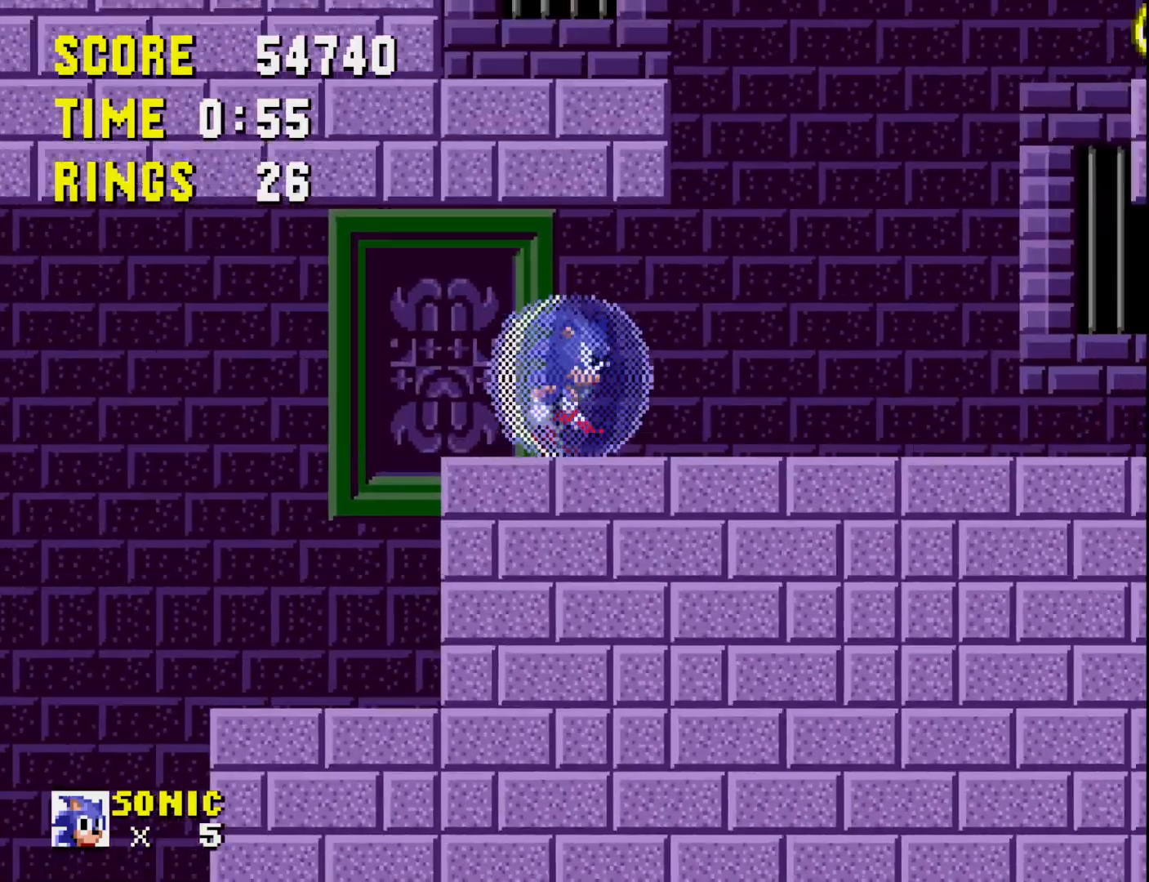
{"buttons": [], "right_stick": "center", "events": [[50, "DPAD_RIGHT", "up"], [150, "DPAD_UP", "down"], [333, "DPAD_UP", "up"], [350, "DPAD_RIGHT", "down"], [467, "DPAD_RIGHT", "up"]]}
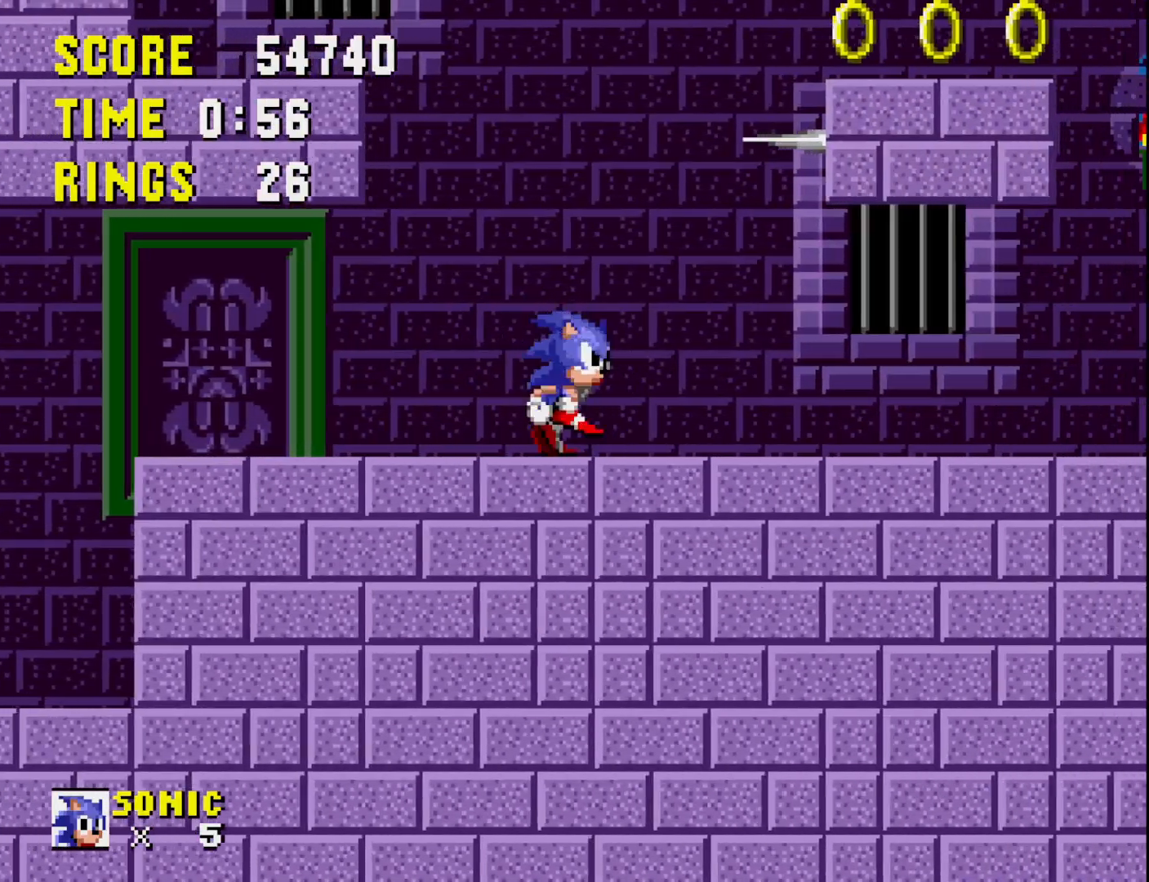
{"buttons": ["DPAD_UP"], "right_stick": "center", "events": [[100, "DPAD_UP", "down"], [217, "DPAD_UP", "up"], [383, "DPAD_UP", "down"]]}
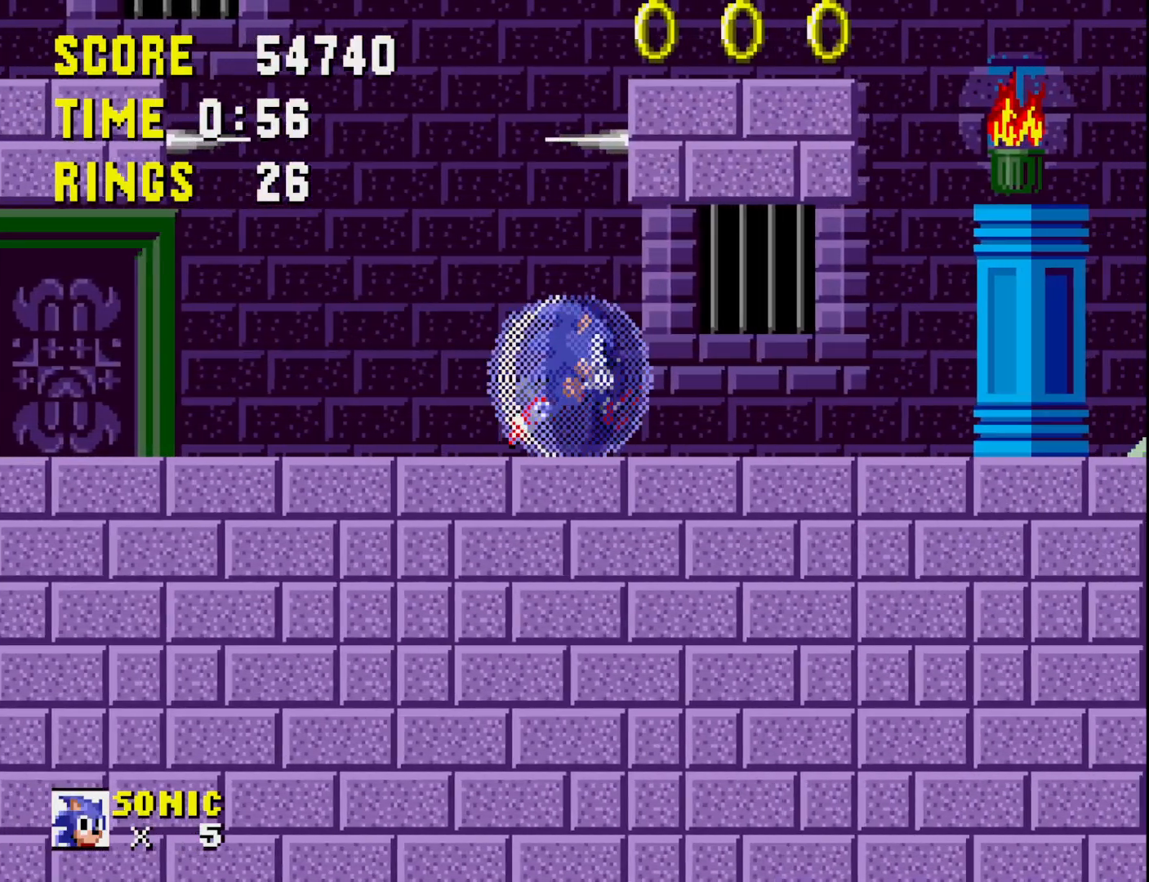
{"buttons": ["DPAD_RIGHT"], "right_stick": "center", "events": [[167, "DPAD_UP", "up"], [300, "DPAD_RIGHT", "down"]]}
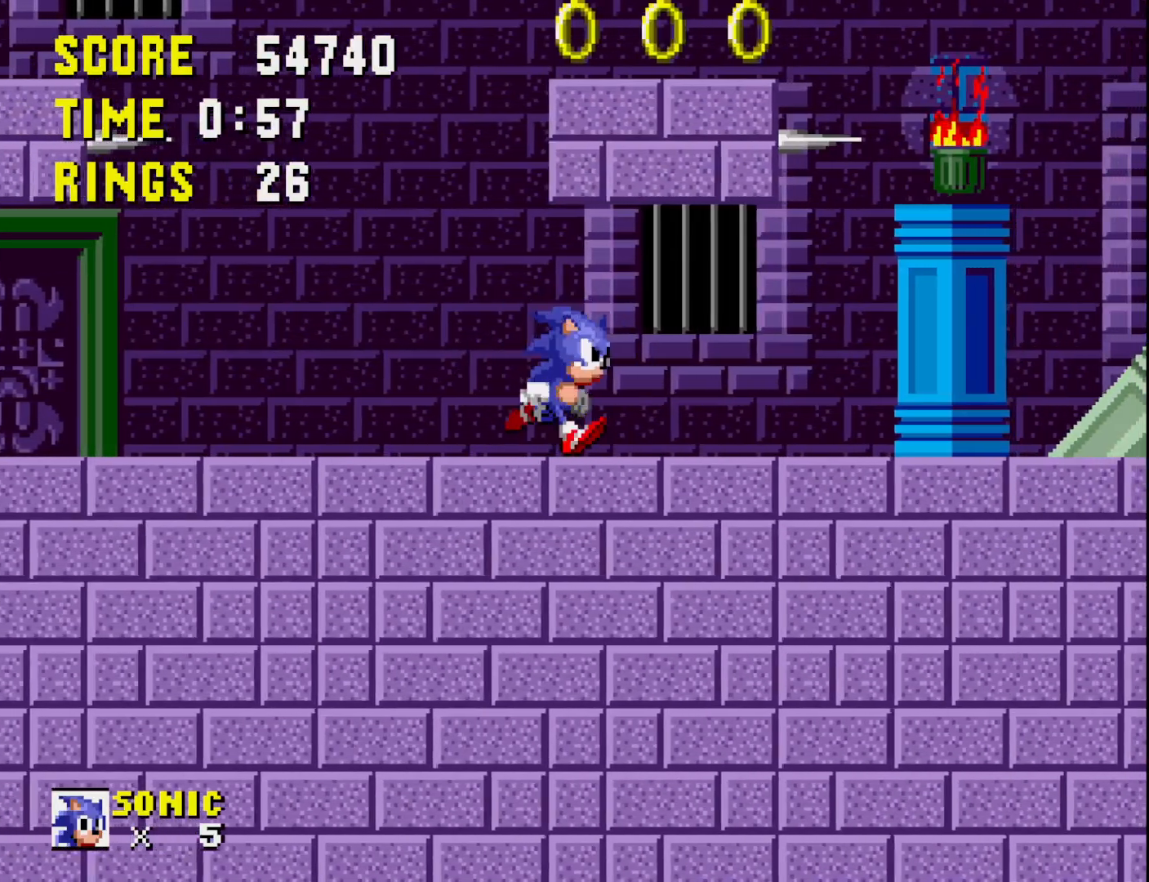
{"buttons": ["DPAD_RIGHT"], "right_stick": "center", "events": []}
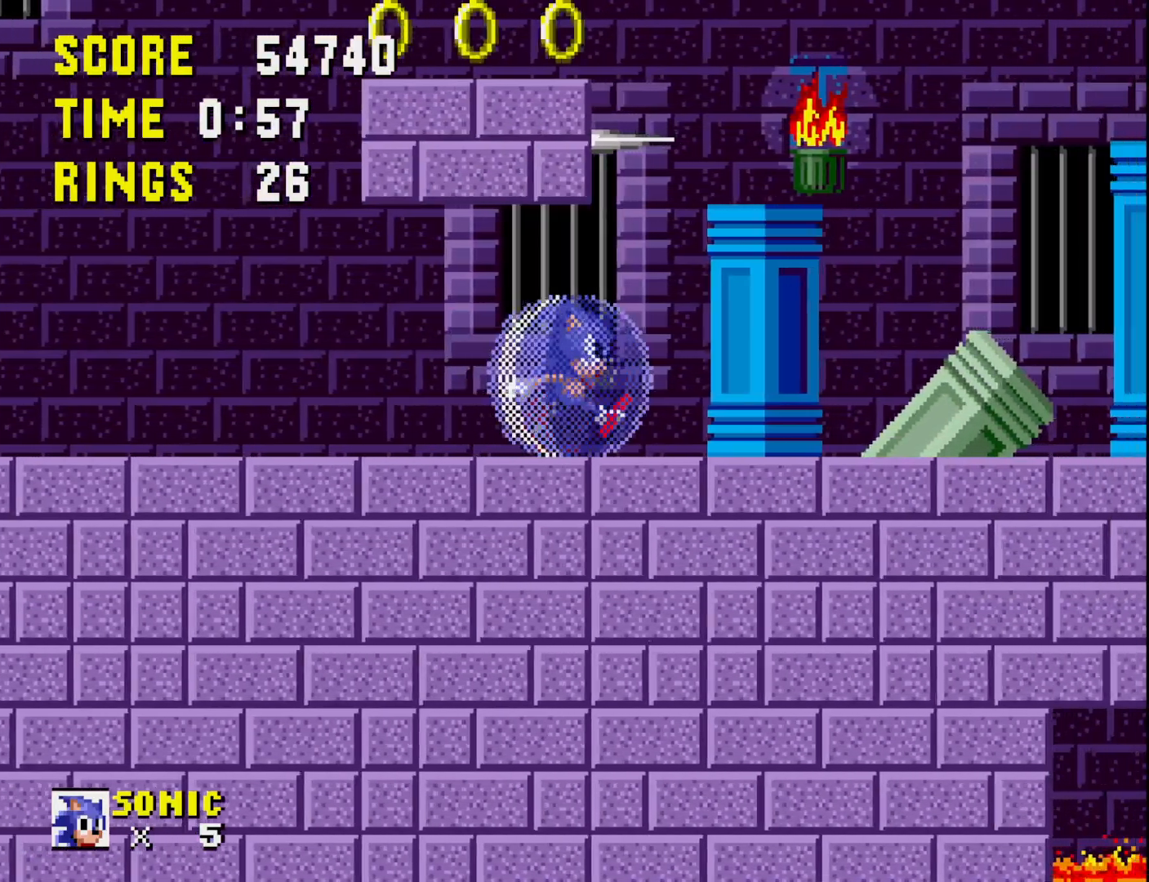
{"buttons": ["DPAD_LEFT"], "right_stick": "center", "events": [[150, "DPAD_RIGHT", "up"], [317, "DPAD_LEFT", "down"]]}
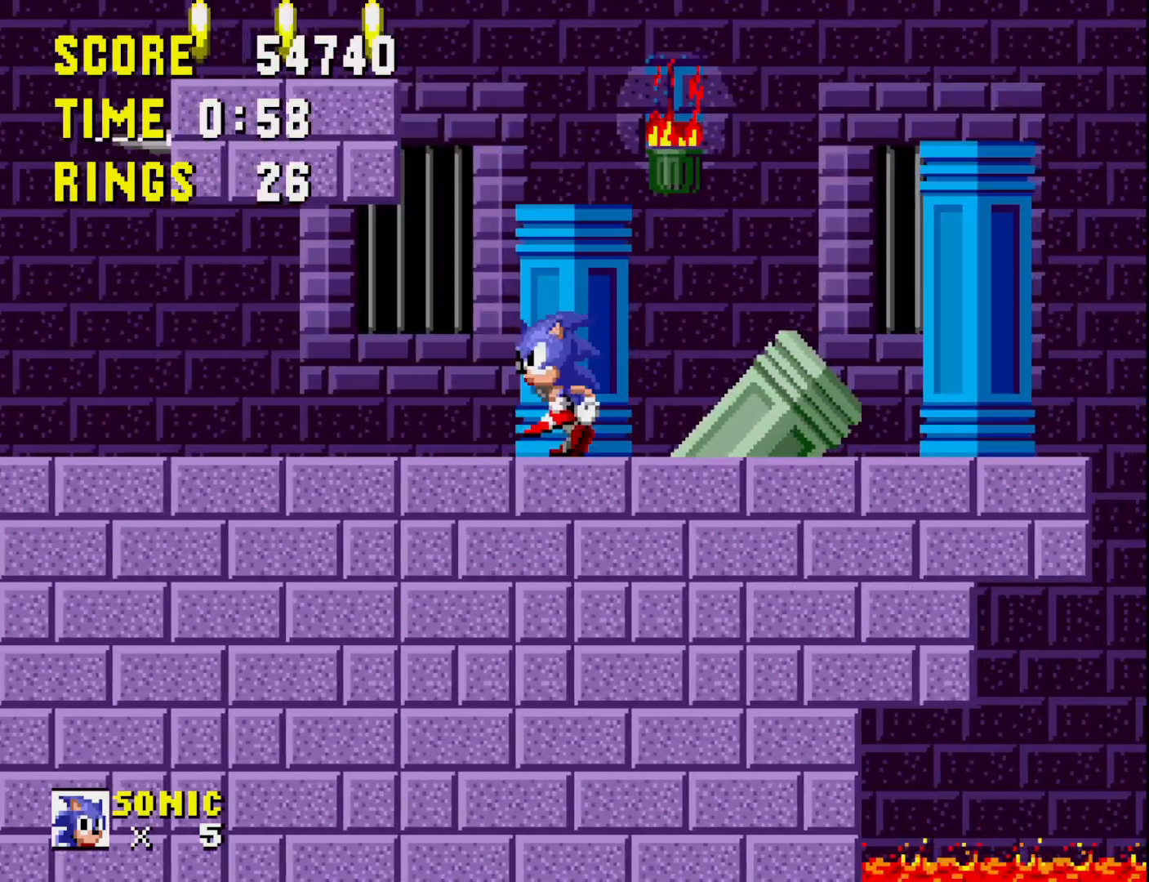
{"buttons": ["A"], "right_stick": "center", "events": [[100, "DPAD_LEFT", "up"], [233, "DPAD_RIGHT", "down"], [300, "DPAD_RIGHT", "up"], [350, "A", "down"]]}
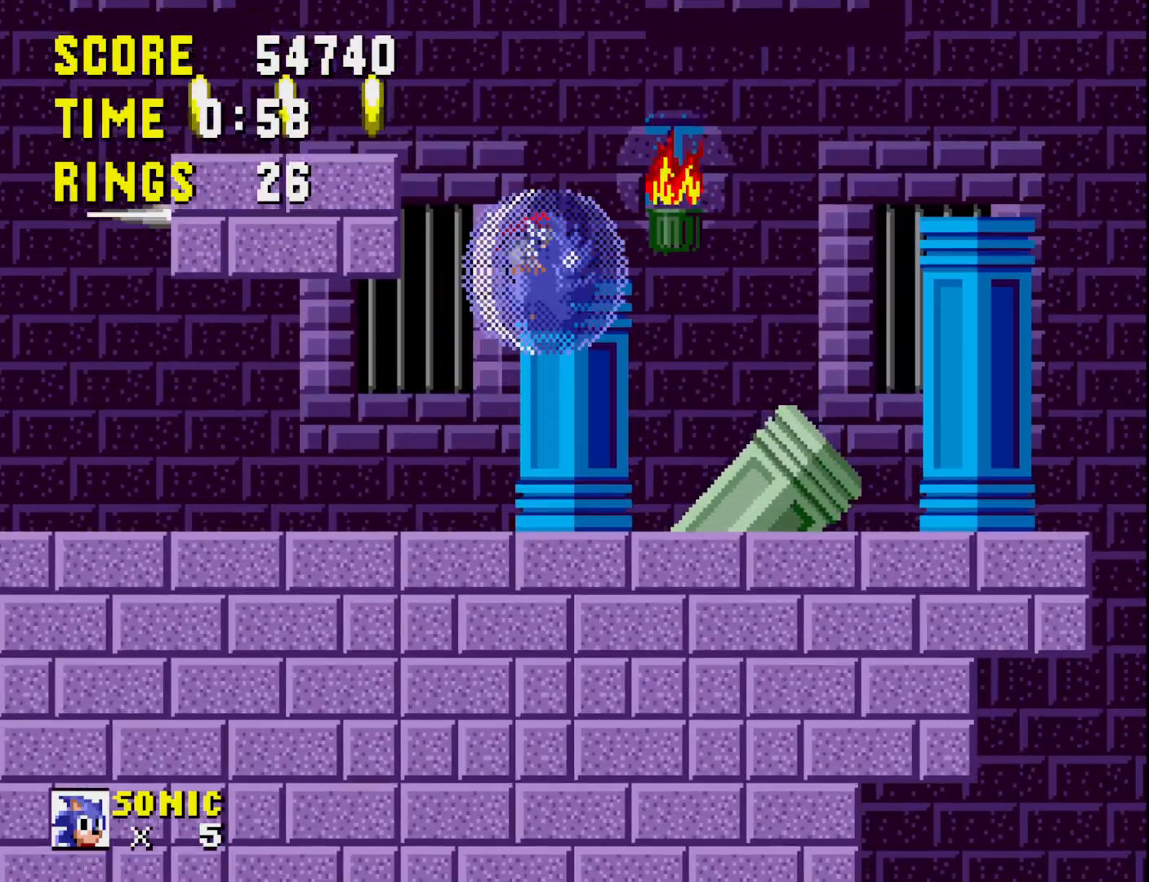
{"buttons": ["DPAD_RIGHT"], "right_stick": "center", "events": [[383, "DPAD_RIGHT", "down"], [483, "A", "up"]]}
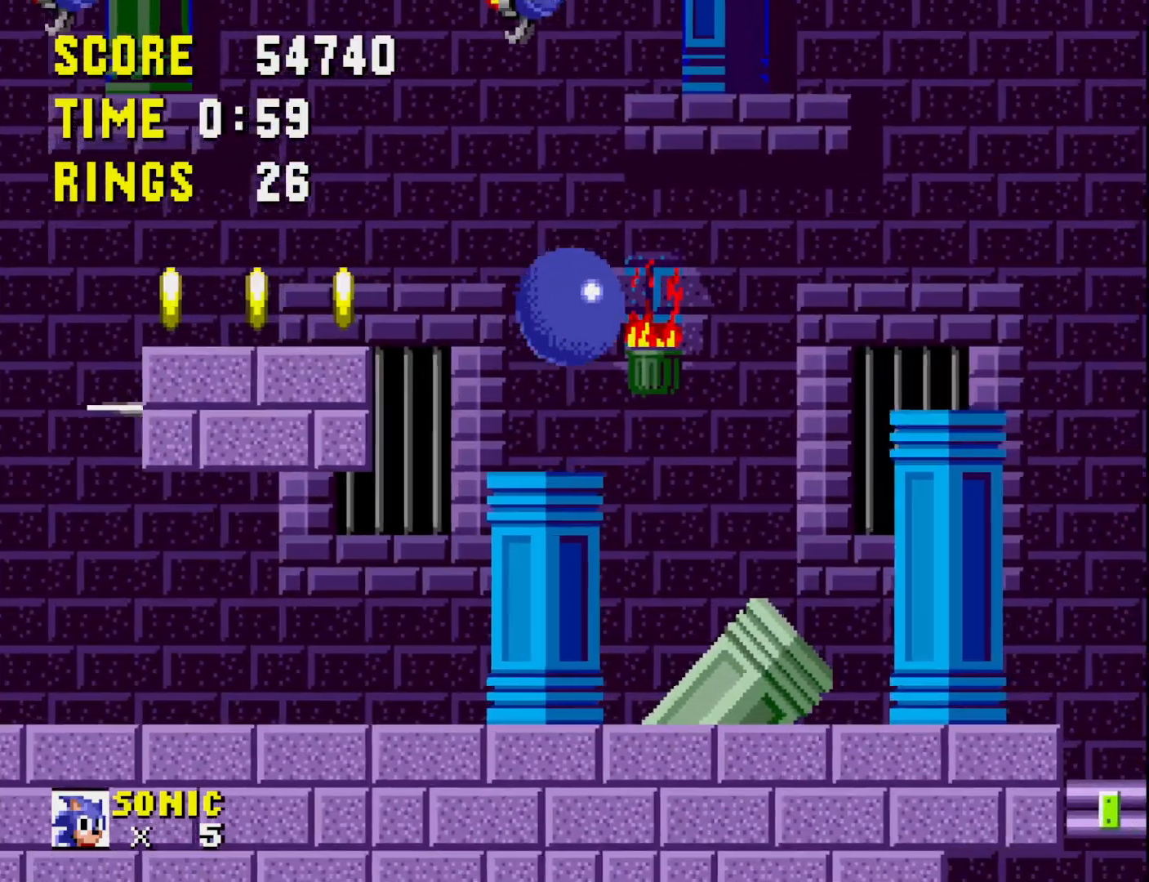
{"buttons": [], "right_stick": "center", "events": [[17, "DPAD_RIGHT", "up"], [150, "DPAD_LEFT", "down"], [250, "DPAD_LEFT", "up"]]}
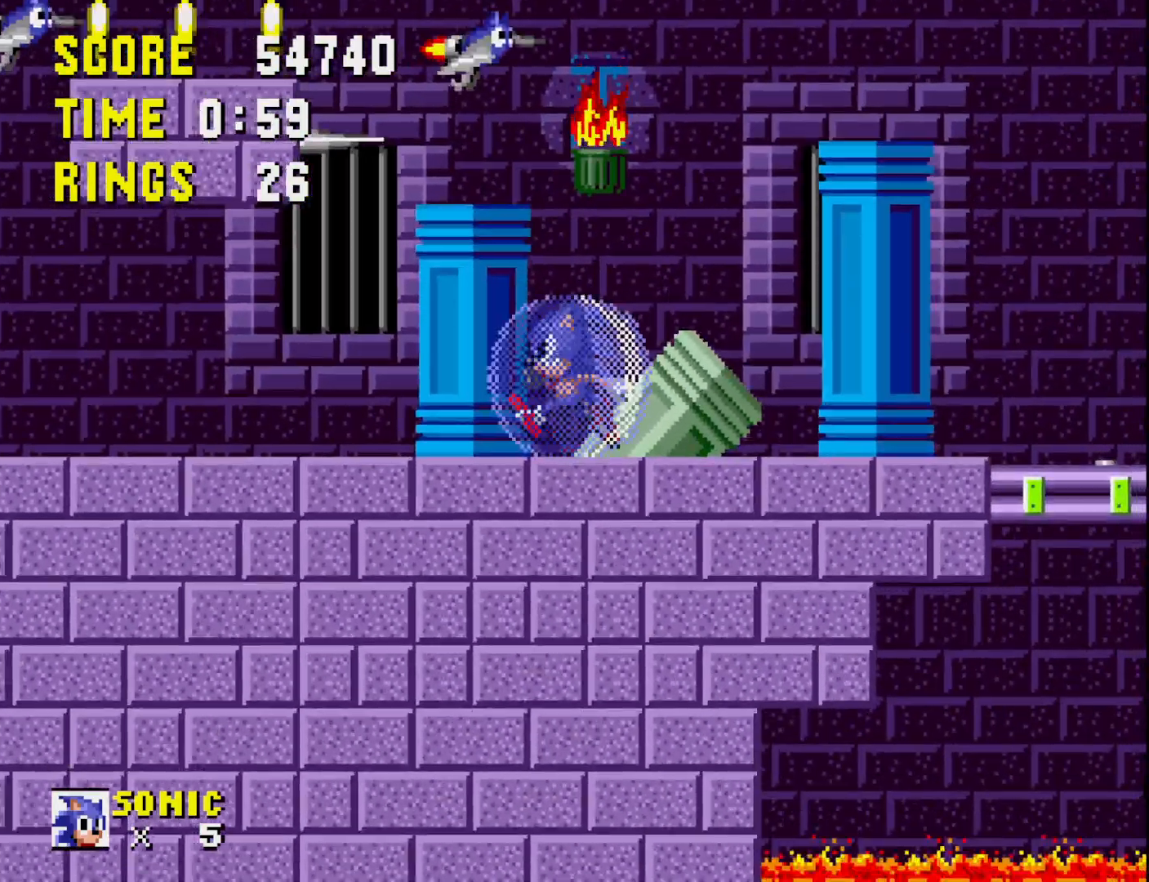
{"buttons": ["A"], "right_stick": "center", "events": [[133, "A", "down"]]}
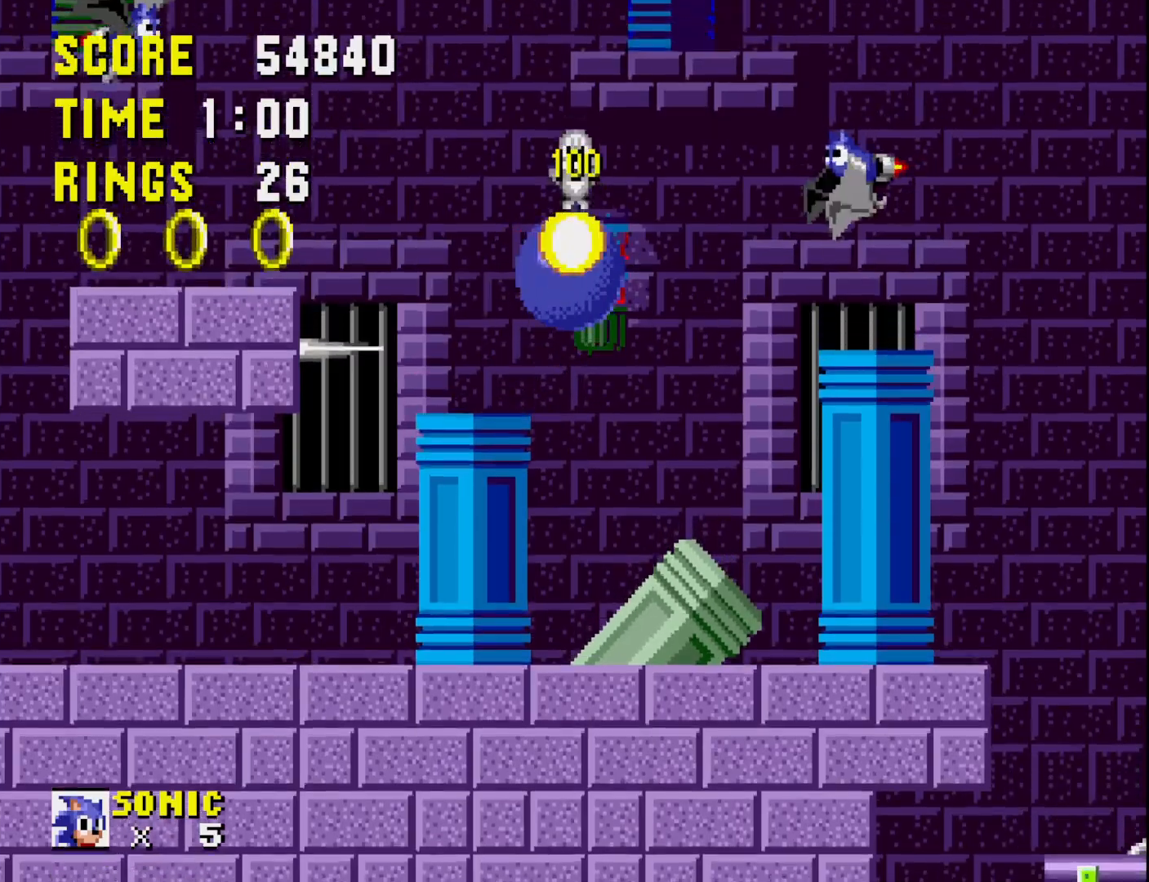
{"buttons": [], "right_stick": "center", "events": [[267, "A", "up"]]}
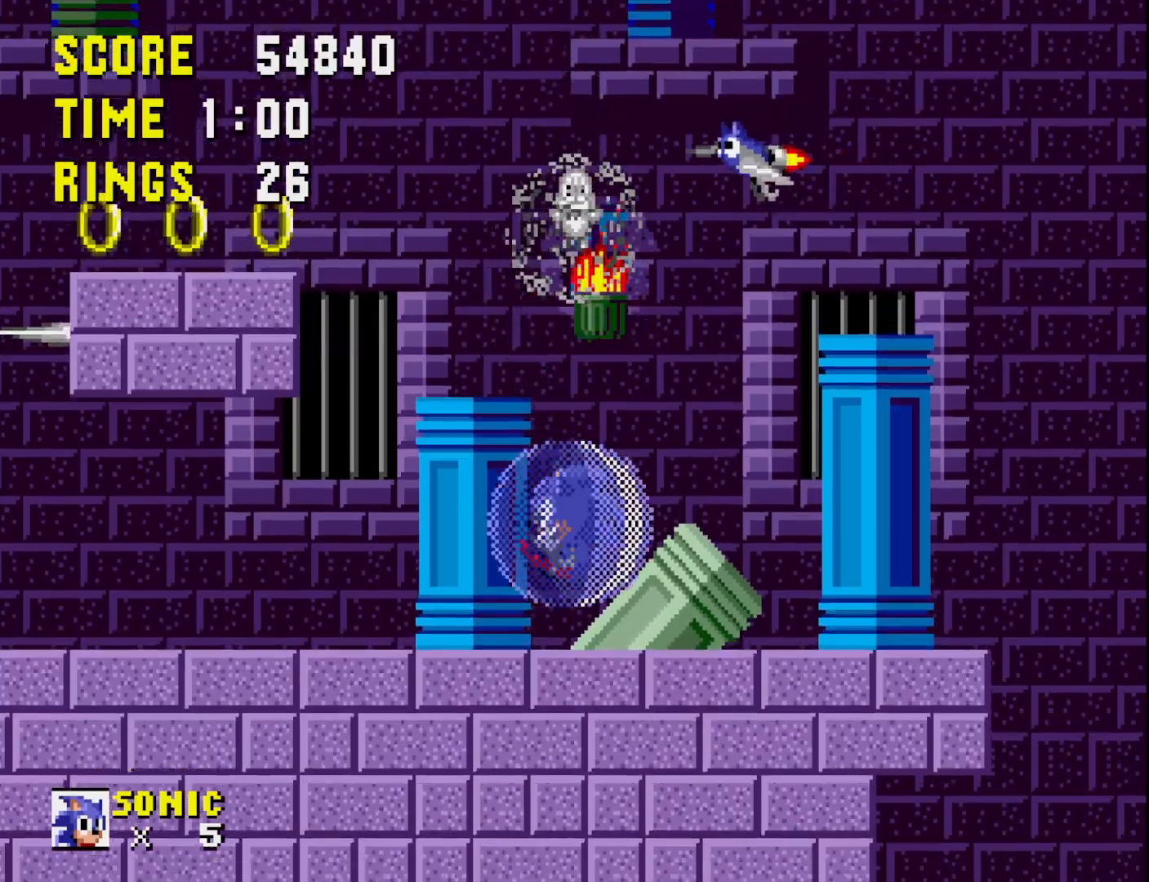
{"buttons": ["A", "DPAD_RIGHT"], "right_stick": "center", "events": [[150, "DPAD_RIGHT", "down"], [217, "A", "down"], [250, "DPAD_RIGHT", "up"], [400, "DPAD_RIGHT", "down"]]}
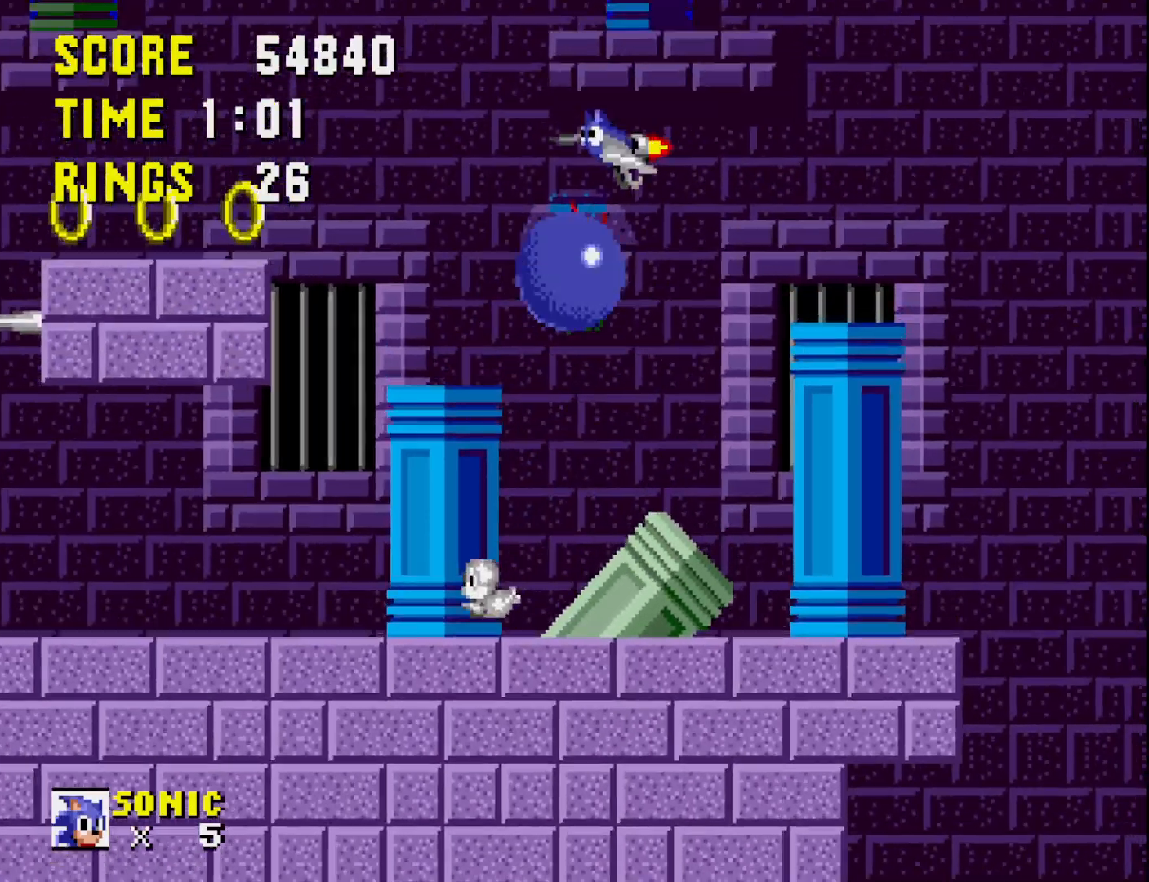
{"buttons": ["DPAD_RIGHT"], "right_stick": "center", "events": [[83, "DPAD_RIGHT", "up"], [333, "A", "up"], [433, "DPAD_RIGHT", "down"]]}
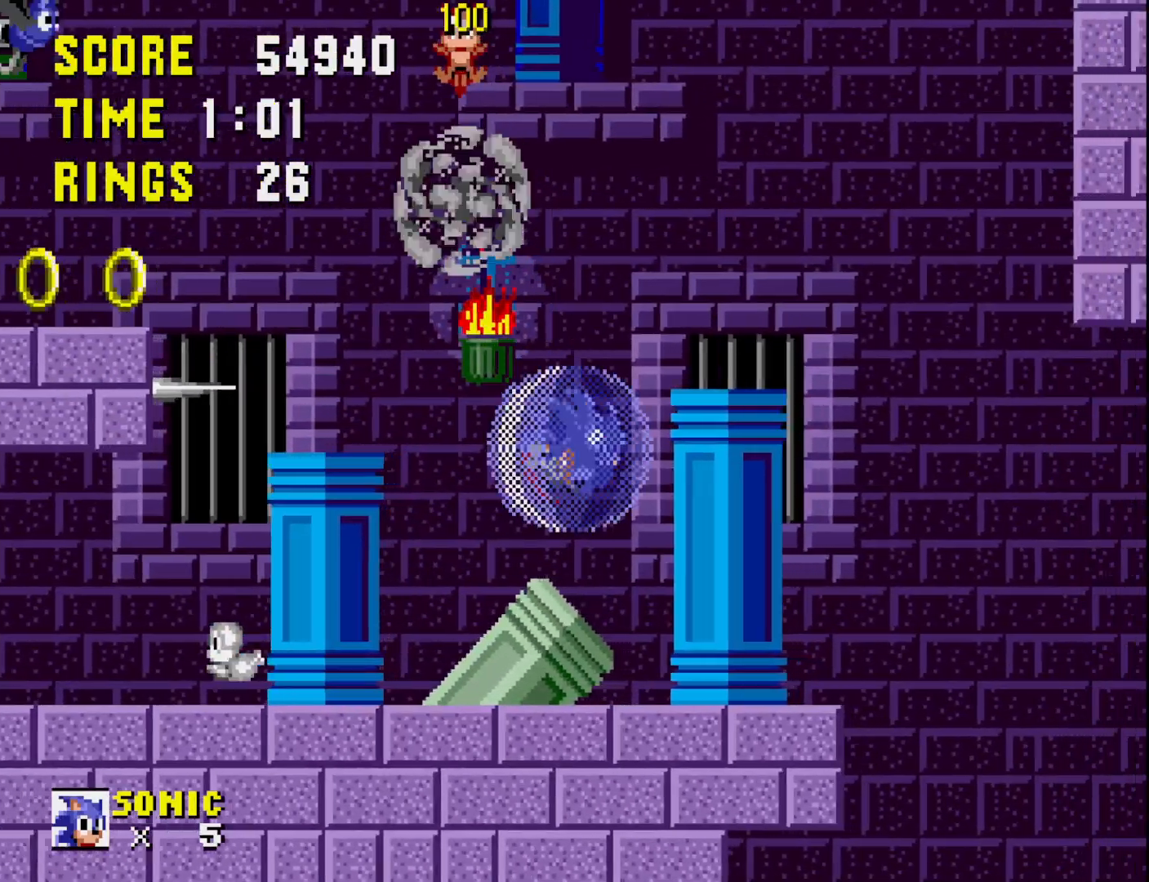
{"buttons": ["DPAD_LEFT"], "right_stick": "center", "events": [[83, "DPAD_RIGHT", "up"], [483, "DPAD_LEFT", "down"]]}
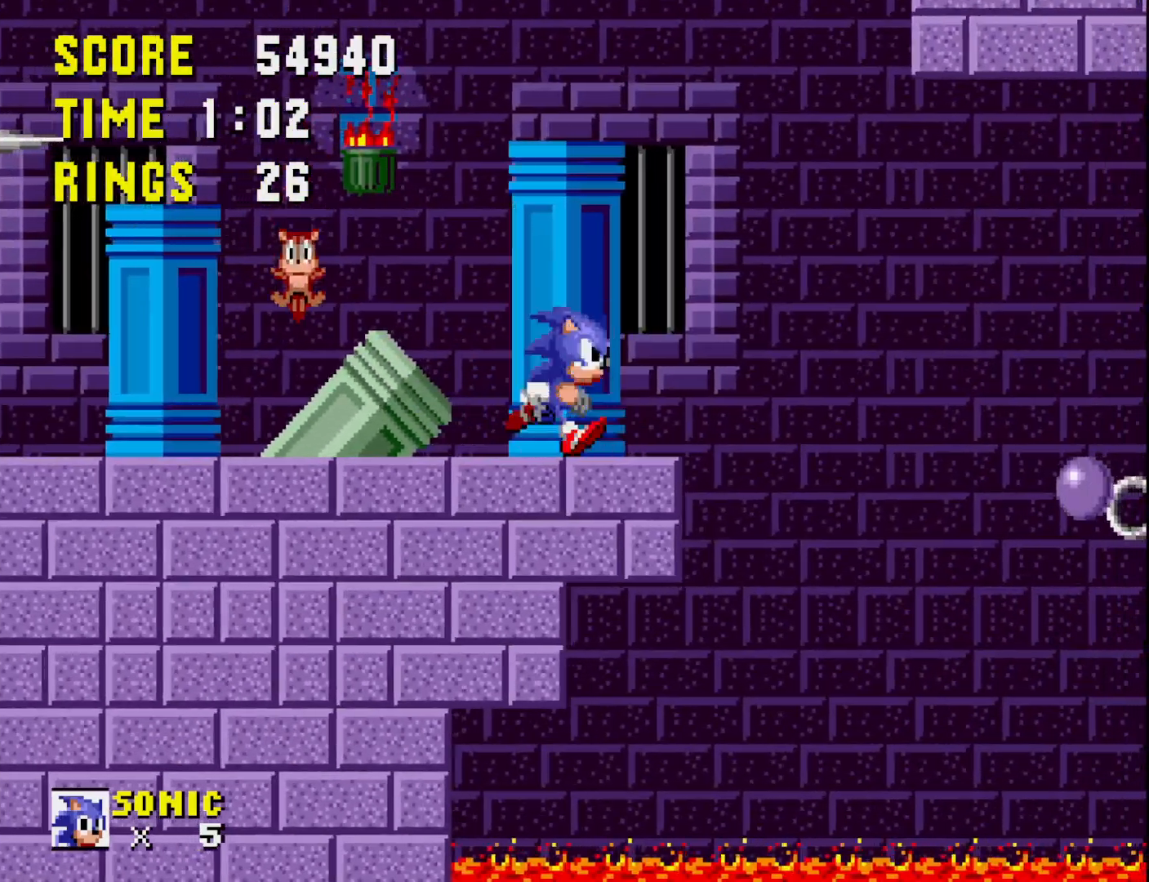
{"buttons": [], "right_stick": "center", "events": [[83, "DPAD_LEFT", "up"], [183, "DPAD_RIGHT", "down"], [283, "DPAD_RIGHT", "up"]]}
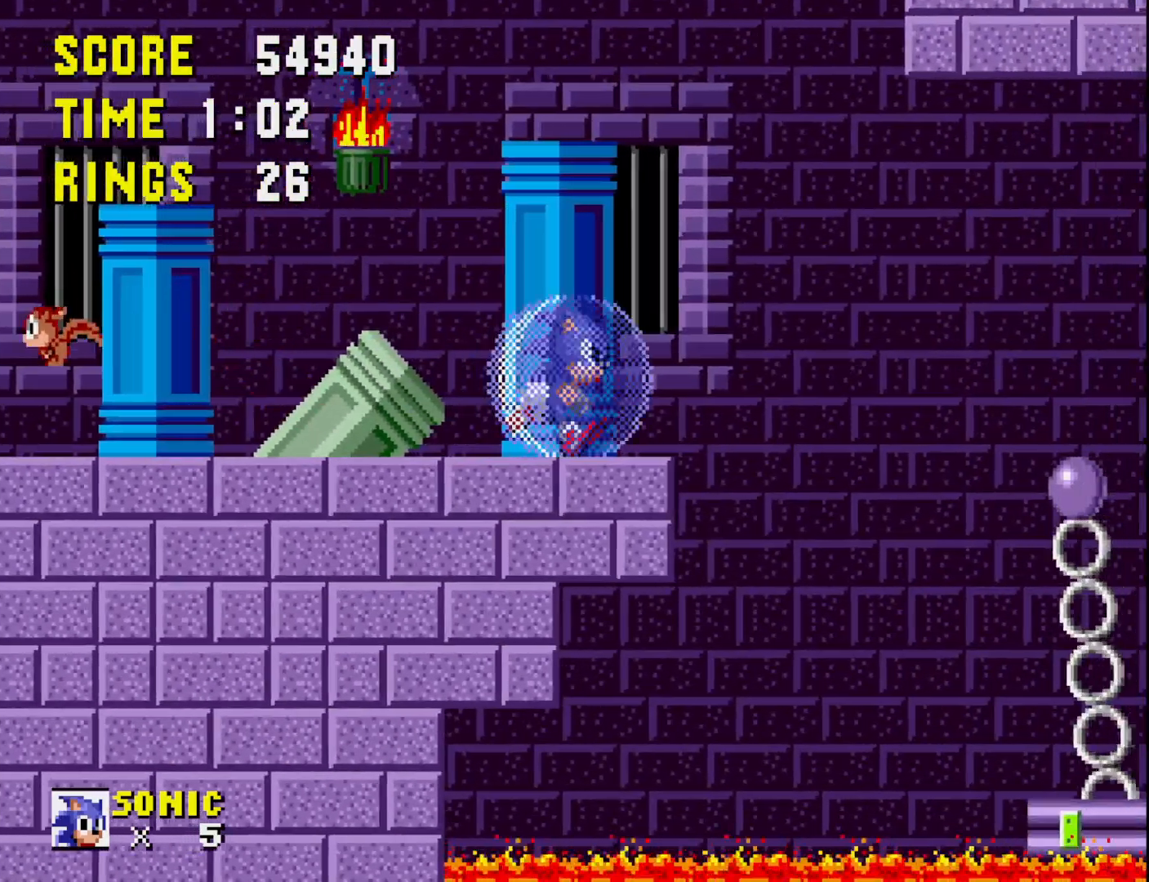
{"buttons": [], "right_stick": "center", "events": [[33, "DPAD_RIGHT", "down"], [233, "A", "down"], [333, "A", "up"], [367, "DPAD_RIGHT", "up"]]}
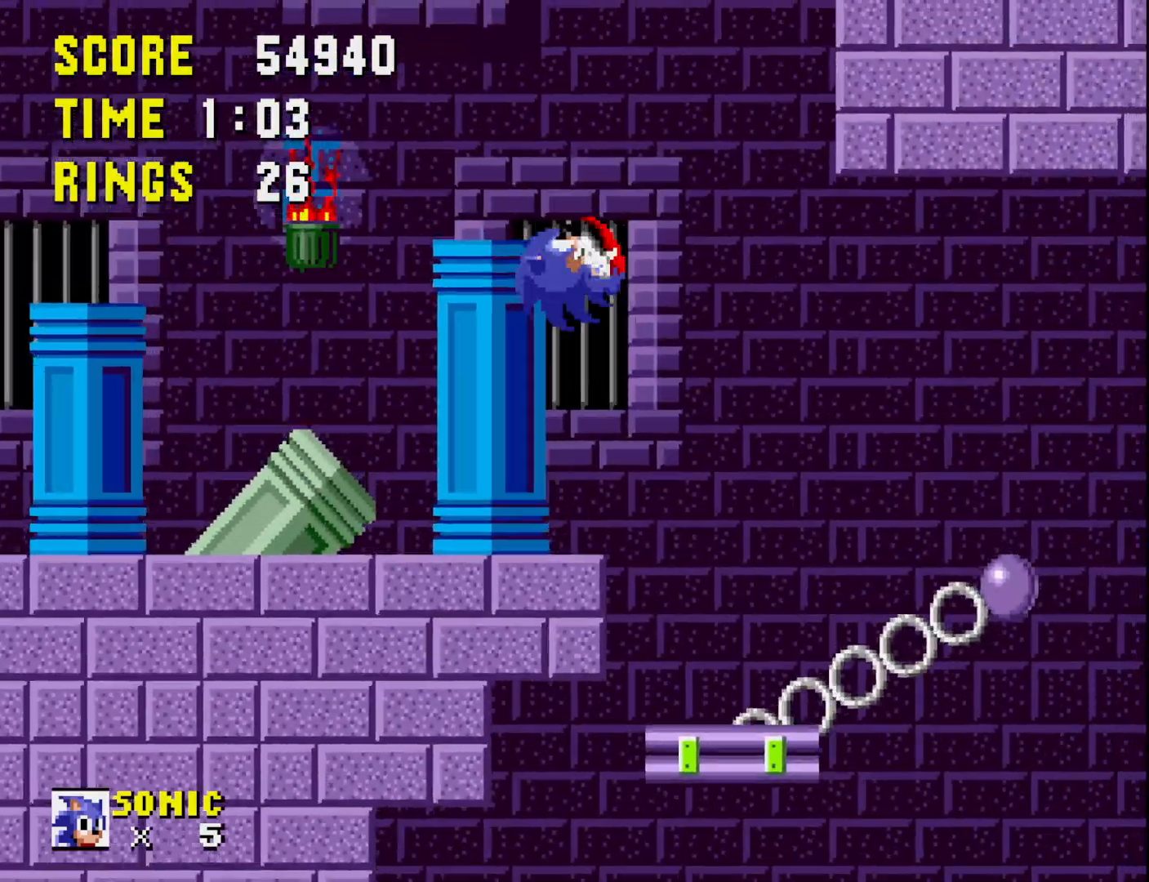
{"buttons": [], "right_stick": "center", "events": [[283, "DPAD_RIGHT", "down"], [417, "DPAD_RIGHT", "up"]]}
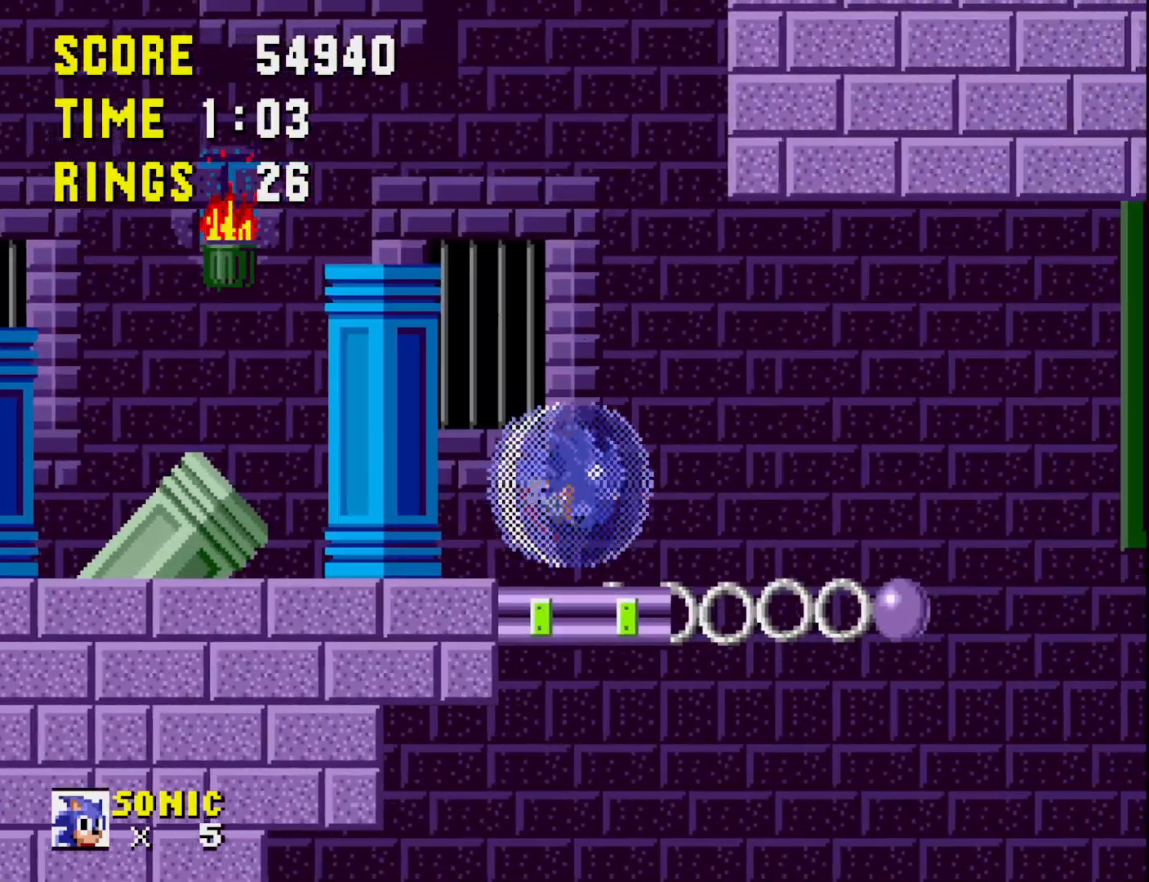
{"buttons": [], "right_stick": "center", "events": [[33, "DPAD_LEFT", "down"], [183, "DPAD_LEFT", "up"], [350, "DPAD_RIGHT", "down"], [450, "DPAD_RIGHT", "up"]]}
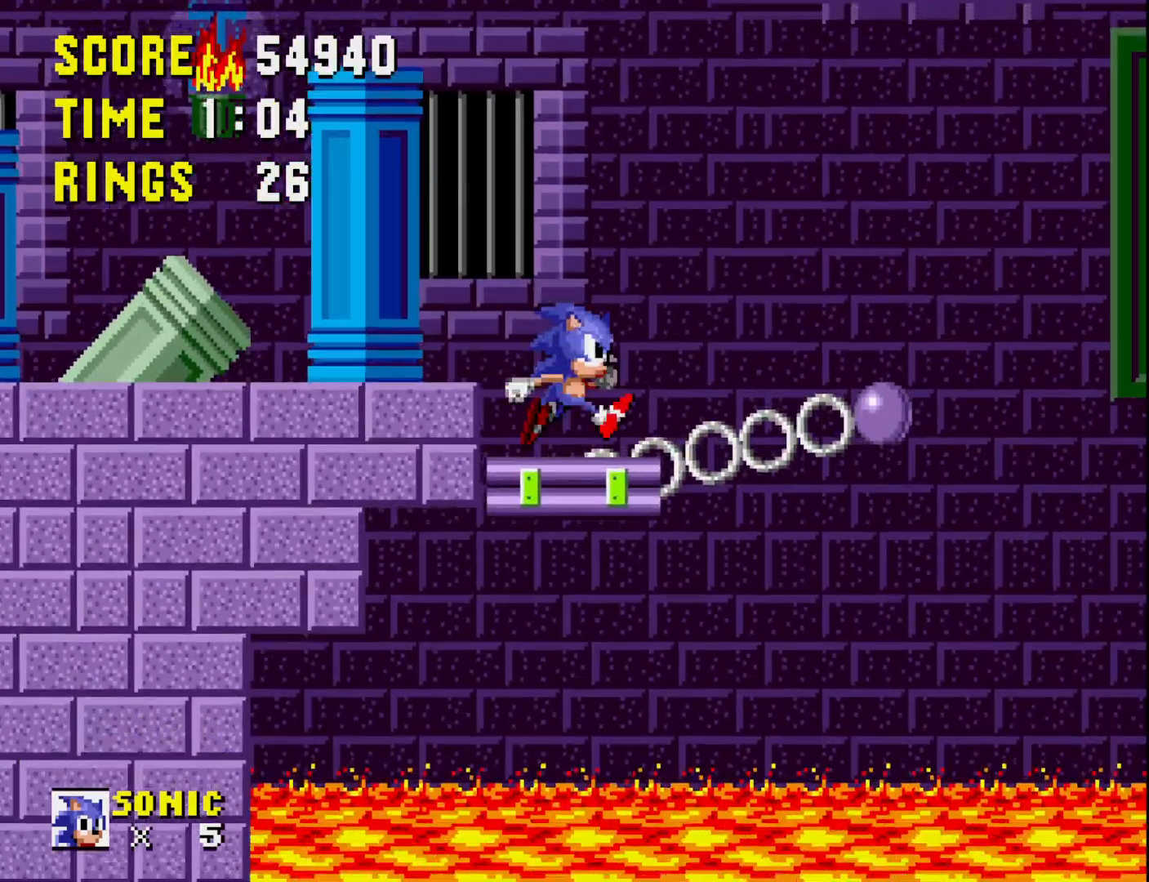
{"buttons": [], "right_stick": "center", "events": [[183, "DPAD_RIGHT", "down"], [250, "DPAD_RIGHT", "up"]]}
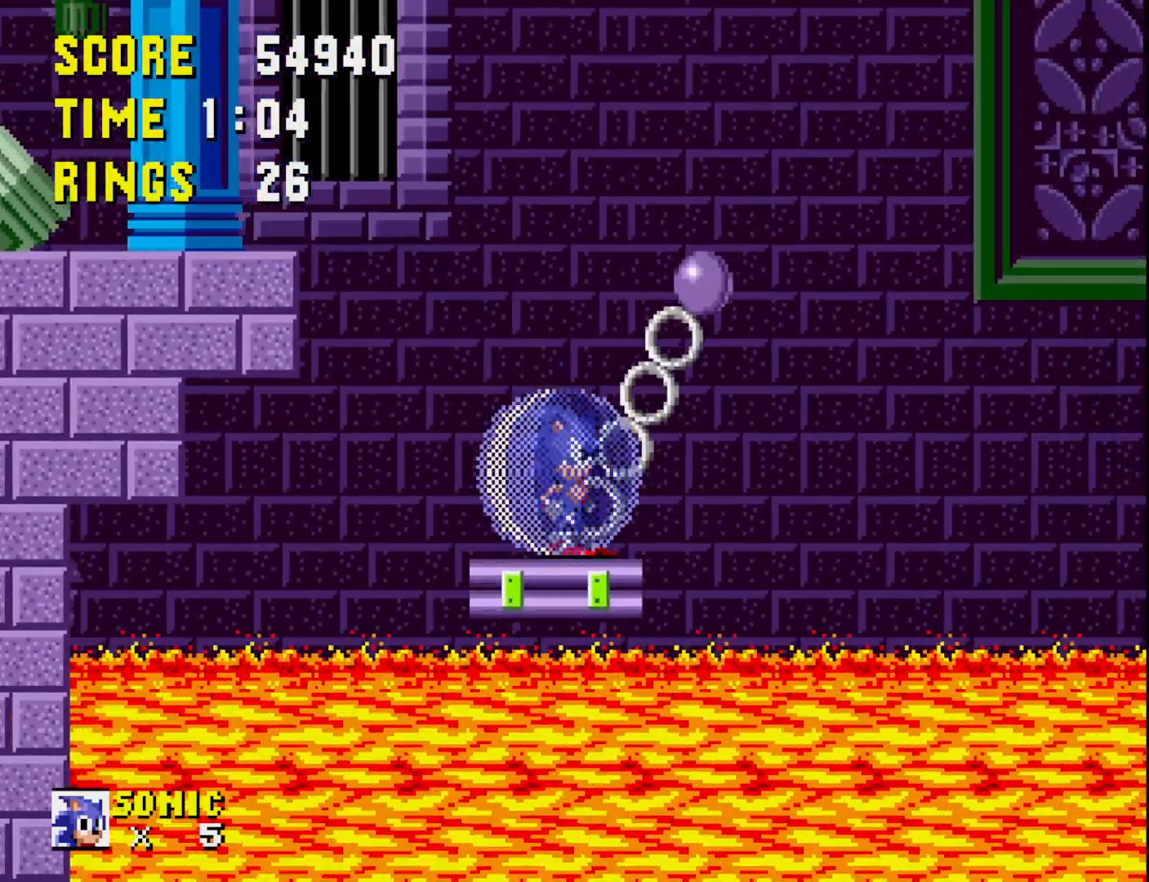
{"buttons": [], "right_stick": "center", "events": []}
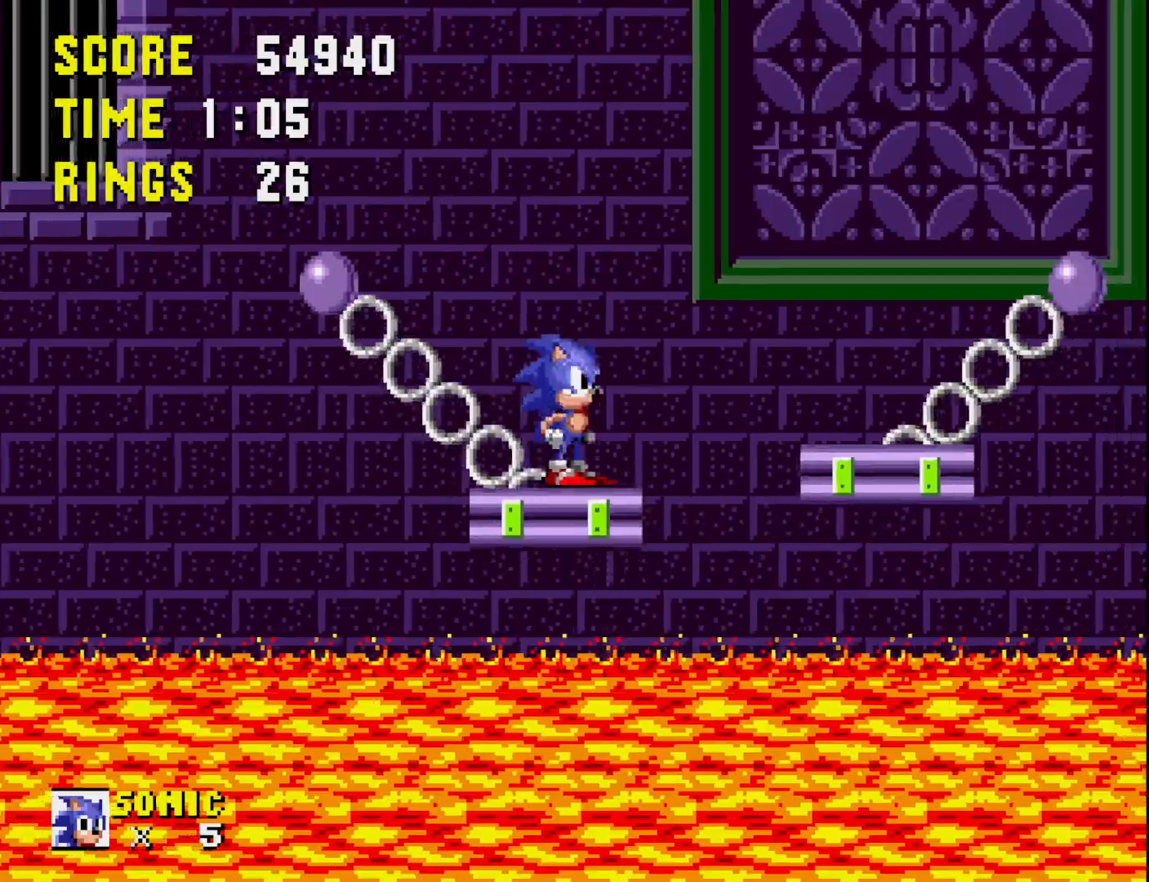
{"buttons": ["DPAD_RIGHT"], "right_stick": "center", "events": [[83, "DPAD_RIGHT", "down"]]}
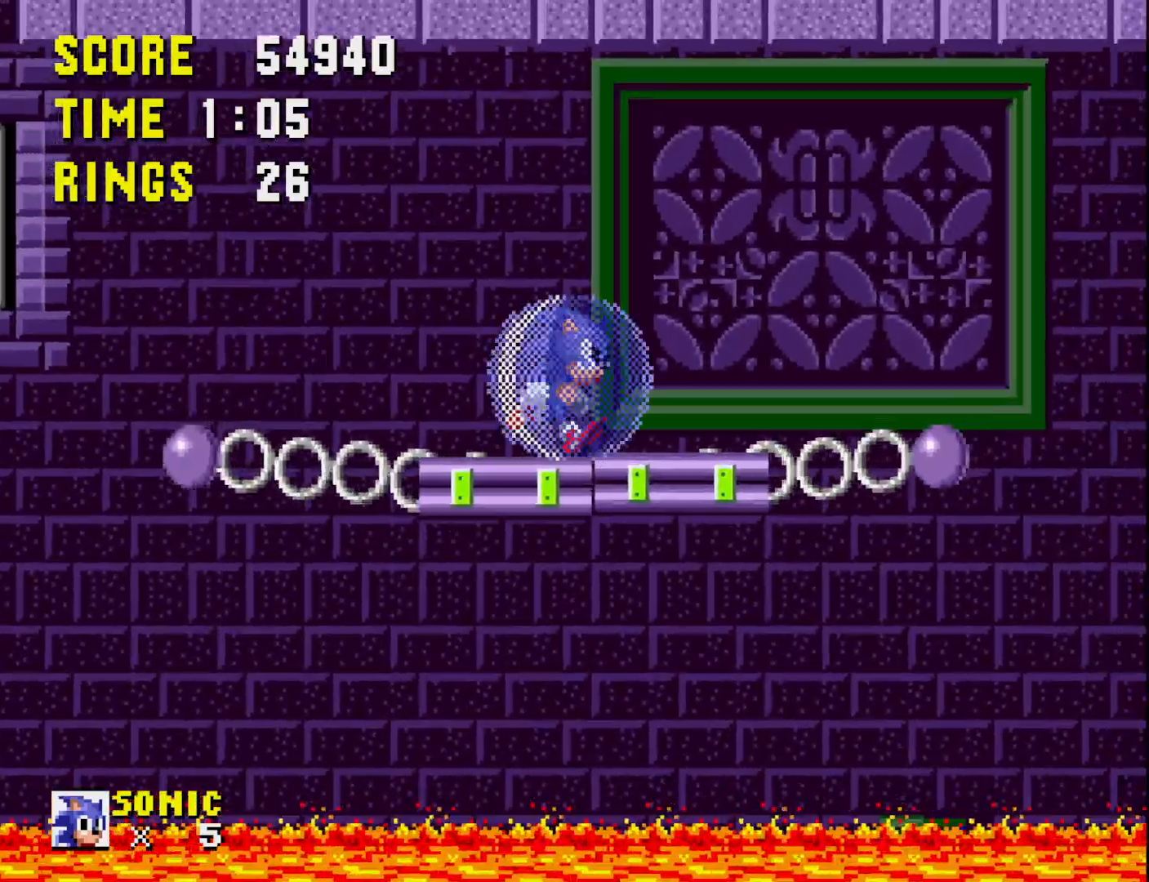
{"buttons": [], "right_stick": "center", "events": [[83, "DPAD_RIGHT", "up"]]}
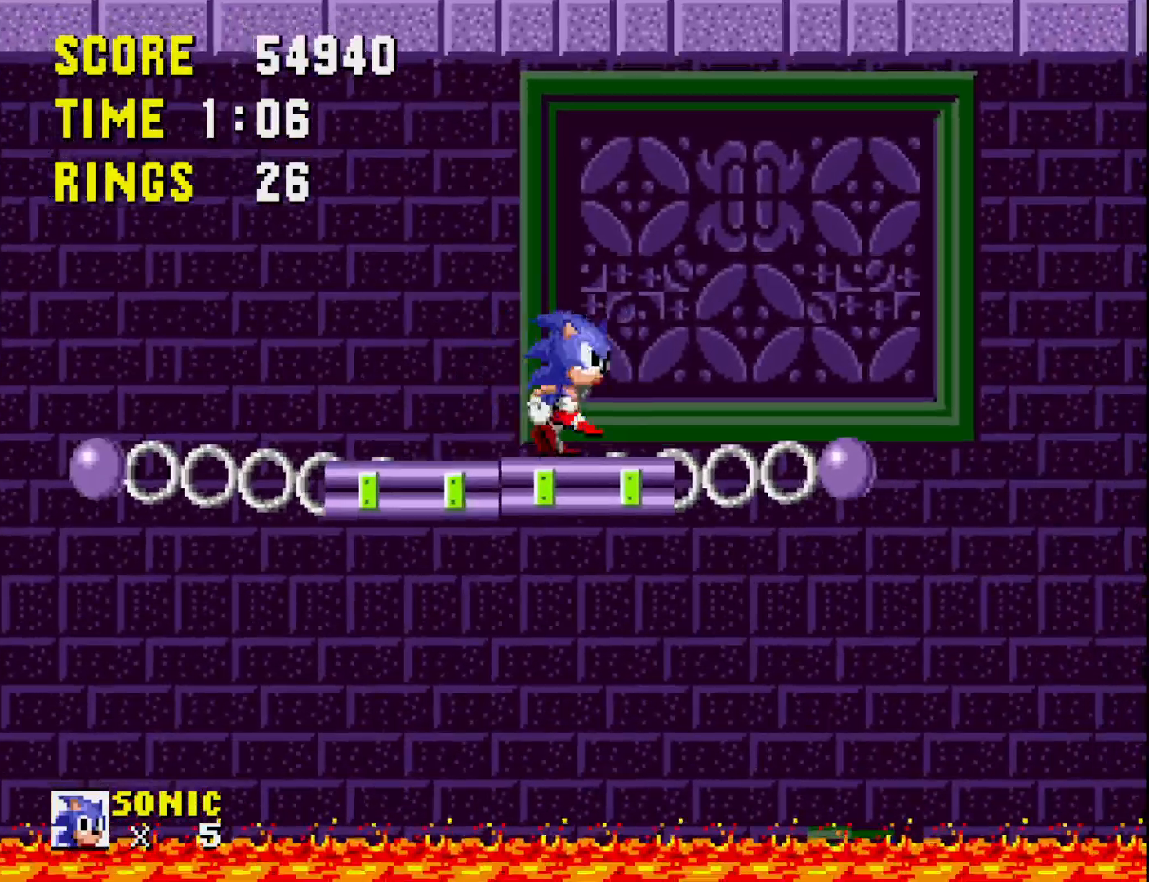
{"buttons": [], "right_stick": "center", "events": [[100, "DPAD_RIGHT", "down"], [217, "DPAD_RIGHT", "up"]]}
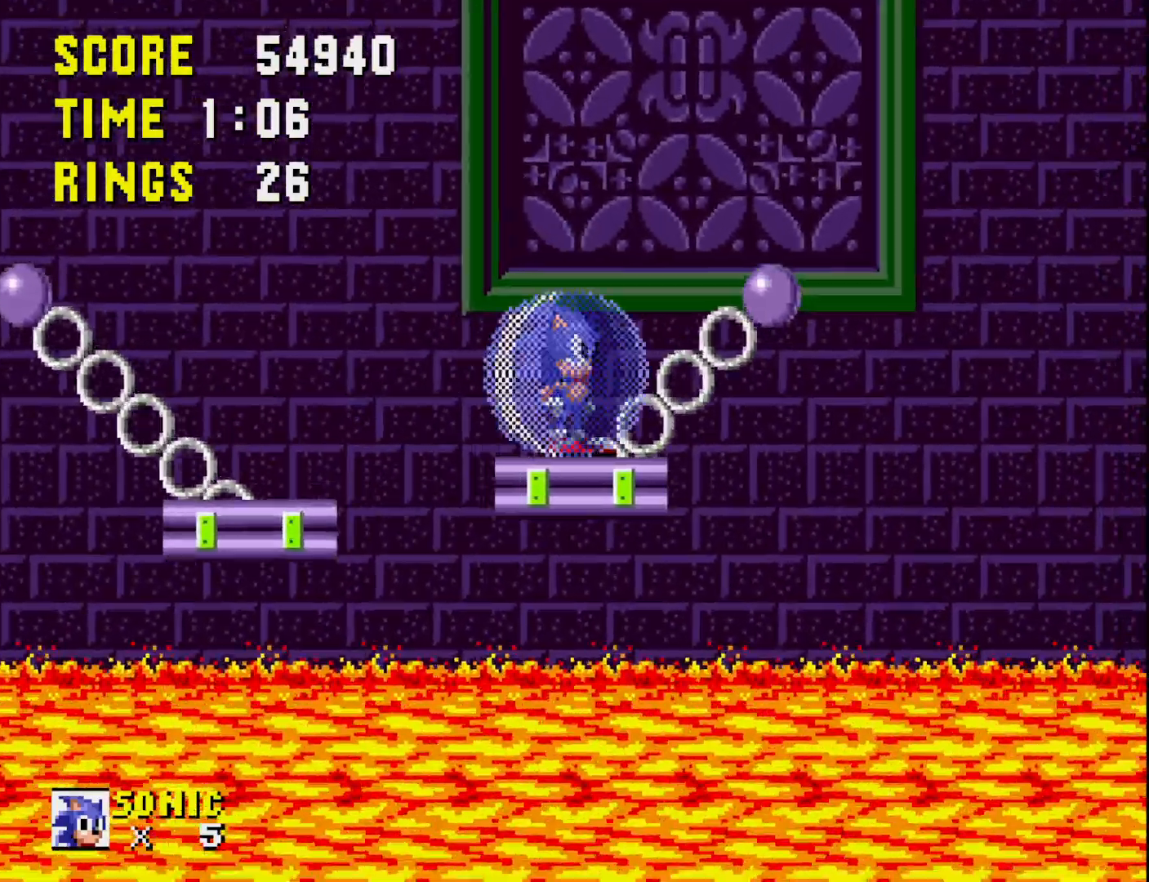
{"buttons": [], "right_stick": "center", "events": [[17, "DPAD_RIGHT", "down"], [150, "DPAD_RIGHT", "up"]]}